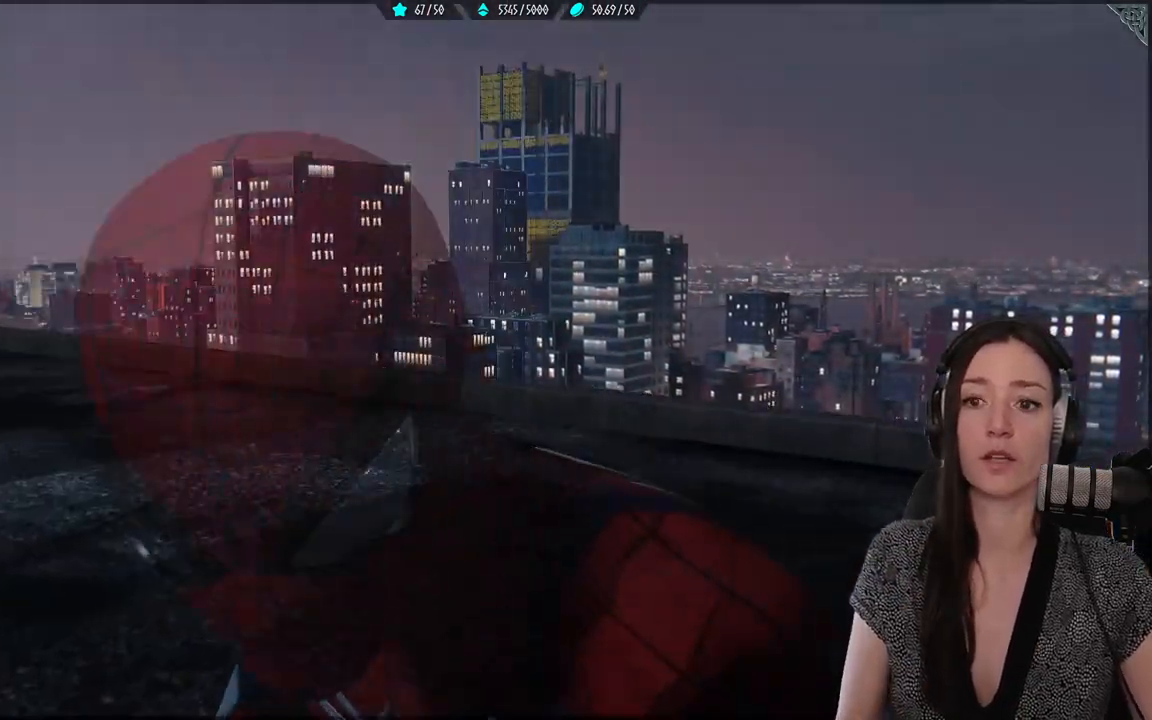
Gameplay with a controller (Xbox layout); each line is a JSON object with the inputs held at the frame after it. "events" lists button and stick changes between this image and that frame as [ms after this image, input, new state], when the widget could be followed in between. Not read: SELECT.
{"buttons": [], "left_stick": "up-right", "right_stick": "down-right", "events": [[200, "right_stick", "down-right"], [400, "left_stick", "right"], [500, "left_stick", "up-right"]]}
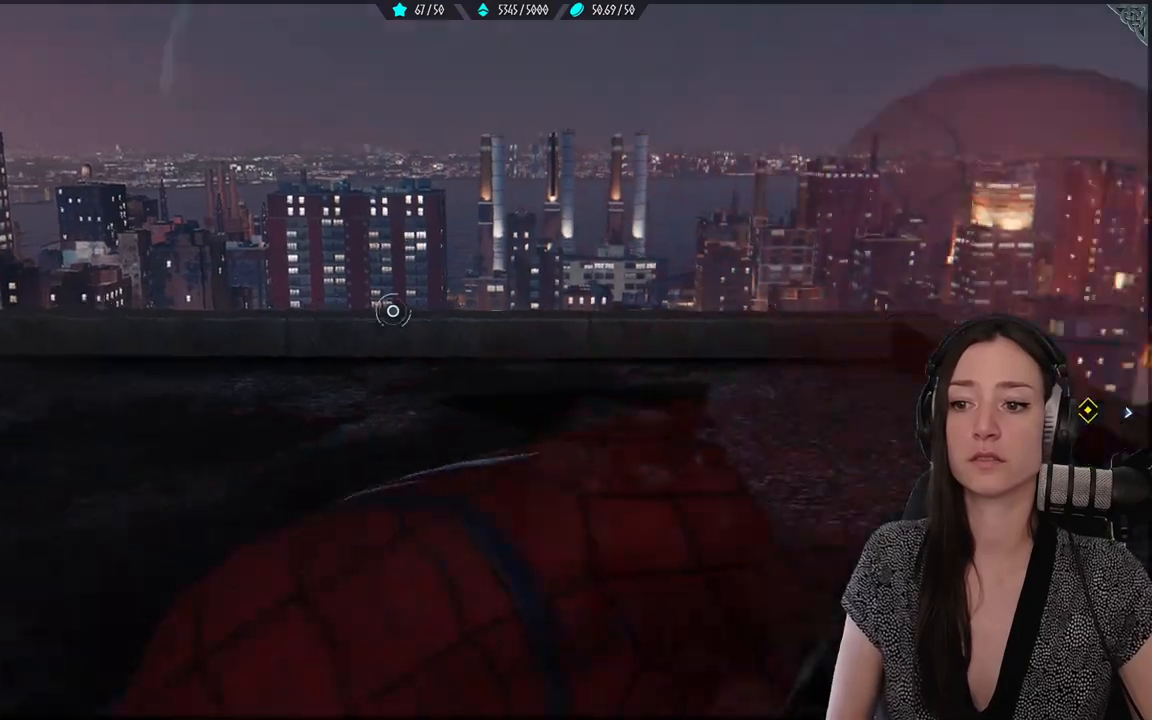
{"buttons": [], "left_stick": "up", "right_stick": "center", "events": [[183, "left_stick", "up"], [267, "right_stick", "center"]]}
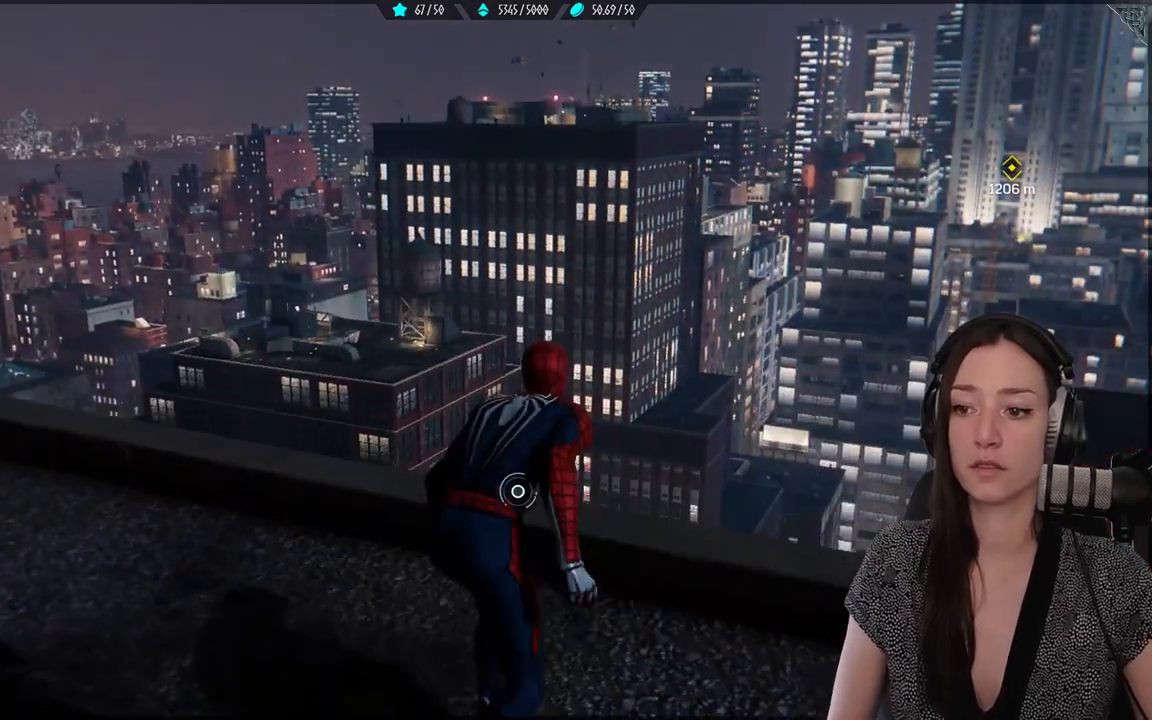
{"buttons": [], "left_stick": "center", "right_stick": "center", "events": [[67, "left_stick", "center"], [67, "right_stick", "left"], [217, "right_stick", "center"]]}
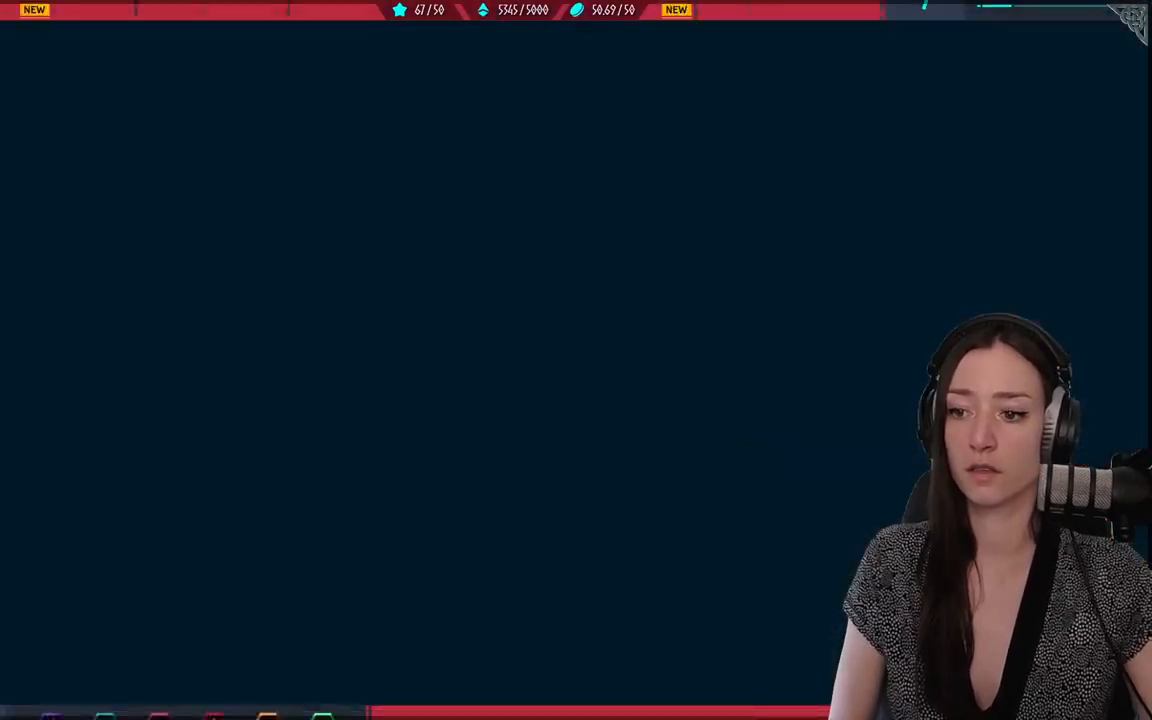
{"buttons": [], "left_stick": "center", "right_stick": "center", "events": []}
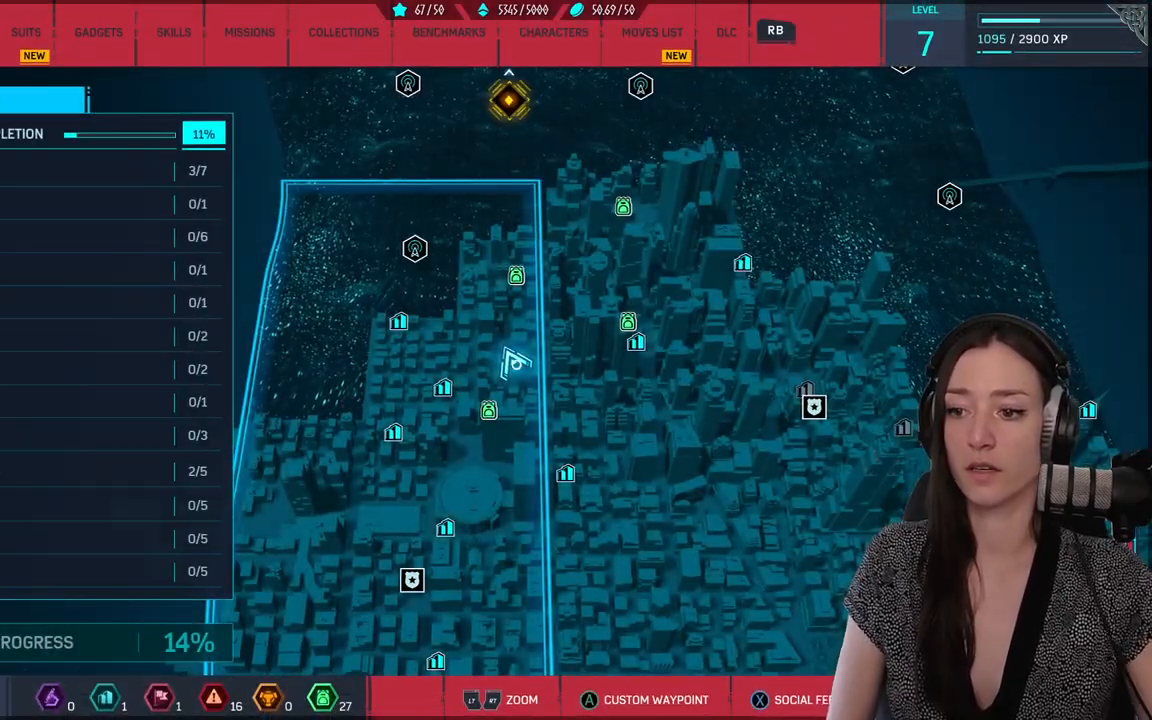
{"buttons": [], "left_stick": "up", "right_stick": "center", "events": [[17, "left_stick", "up-right"], [400, "left_stick", "up"]]}
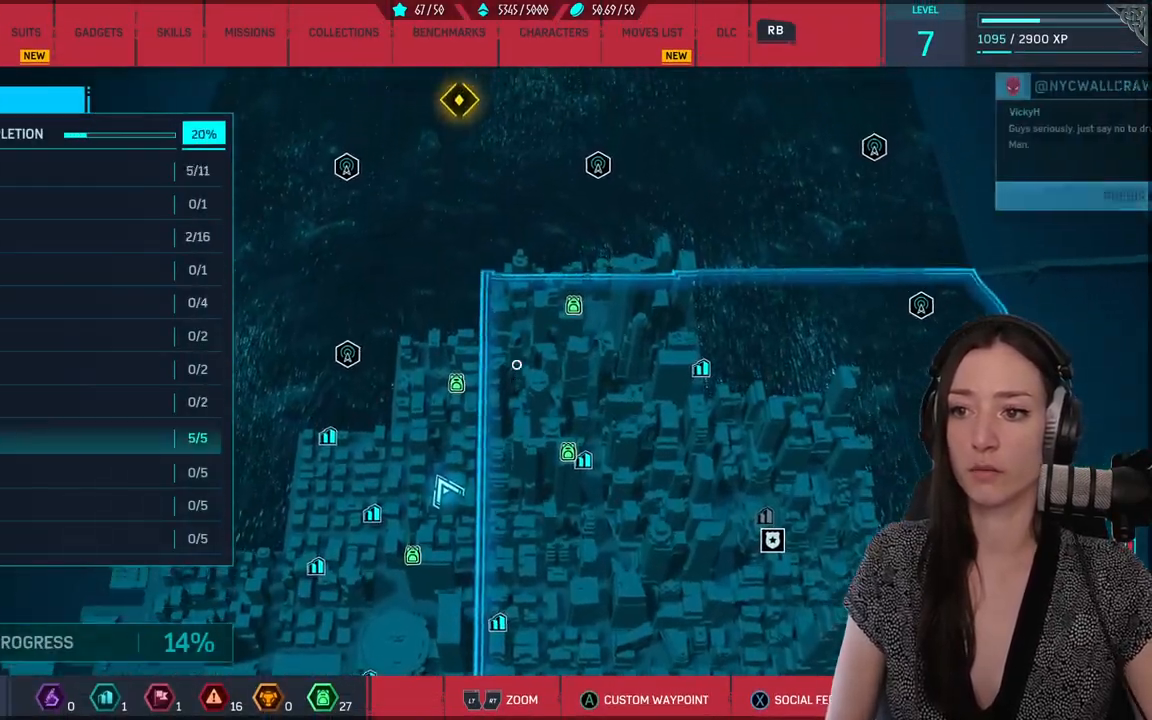
{"buttons": [], "left_stick": "up", "right_stick": "center", "events": []}
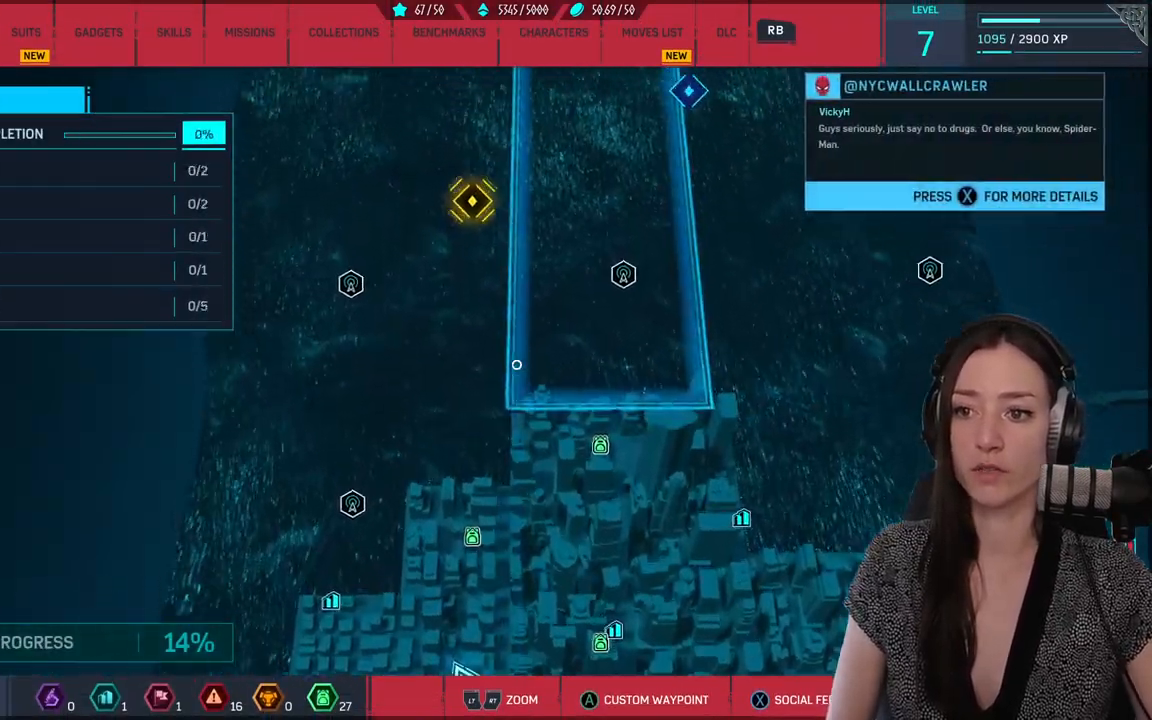
{"buttons": [], "left_stick": "up", "right_stick": "center", "events": []}
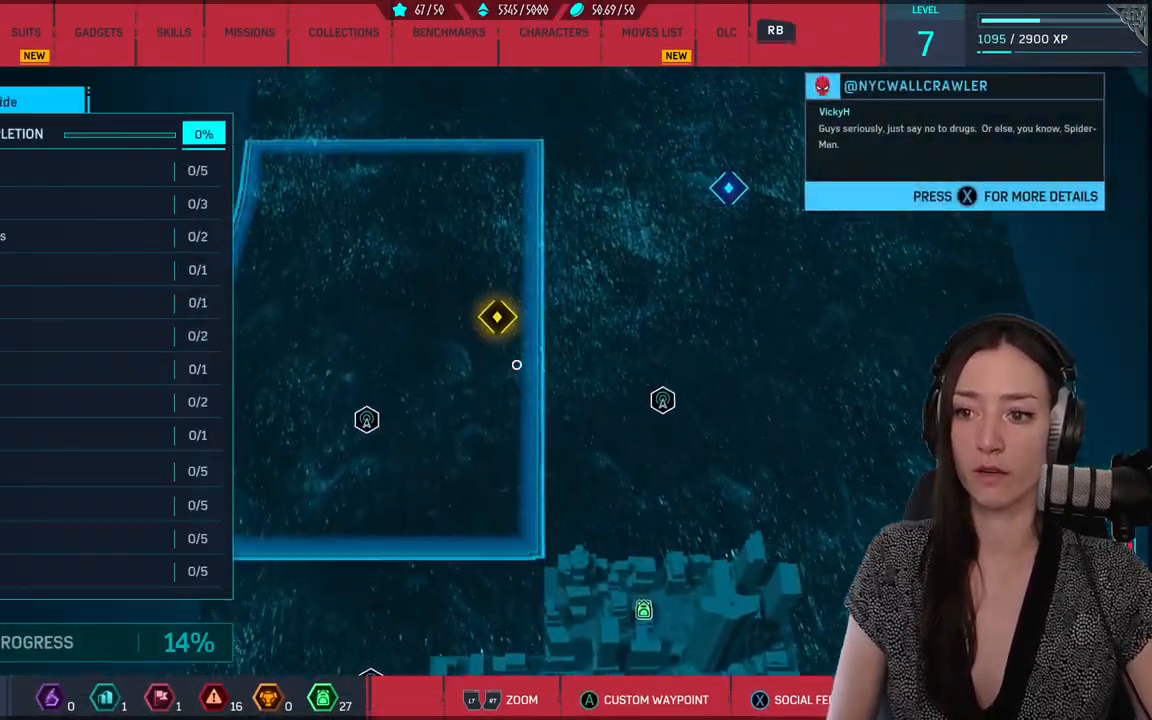
{"buttons": [], "left_stick": "center", "right_stick": "center", "events": [[117, "left_stick", "center"]]}
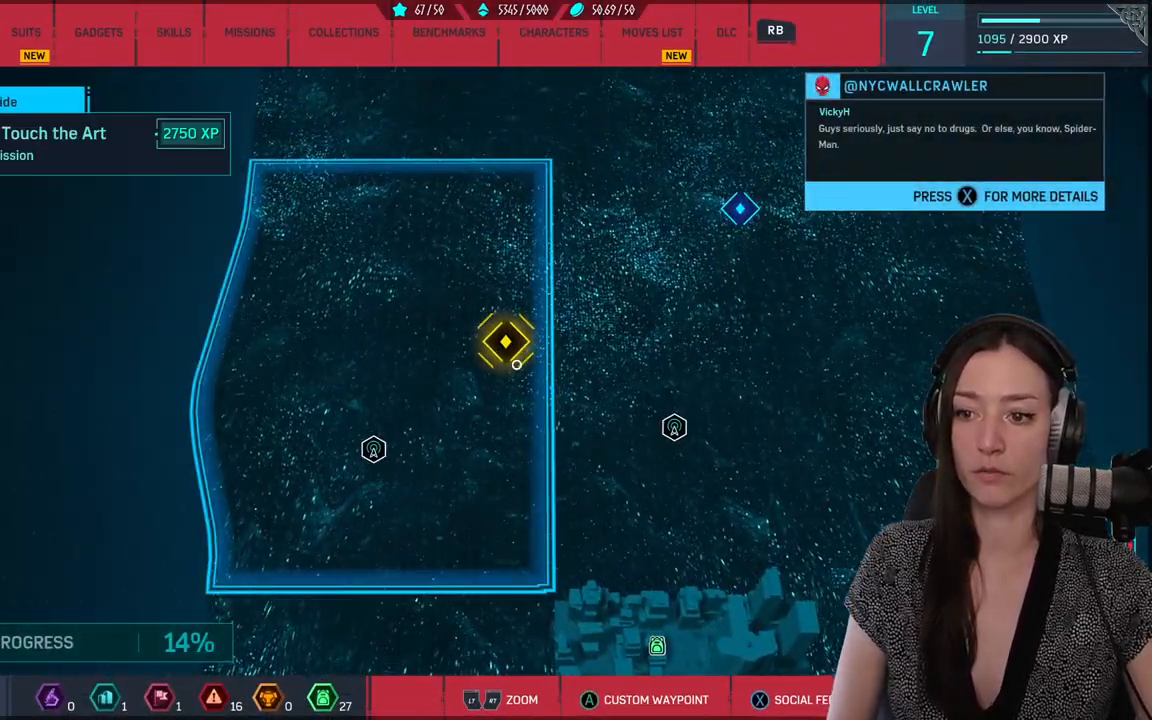
{"buttons": [], "left_stick": "down", "right_stick": "center", "events": [[117, "left_stick", "down"]]}
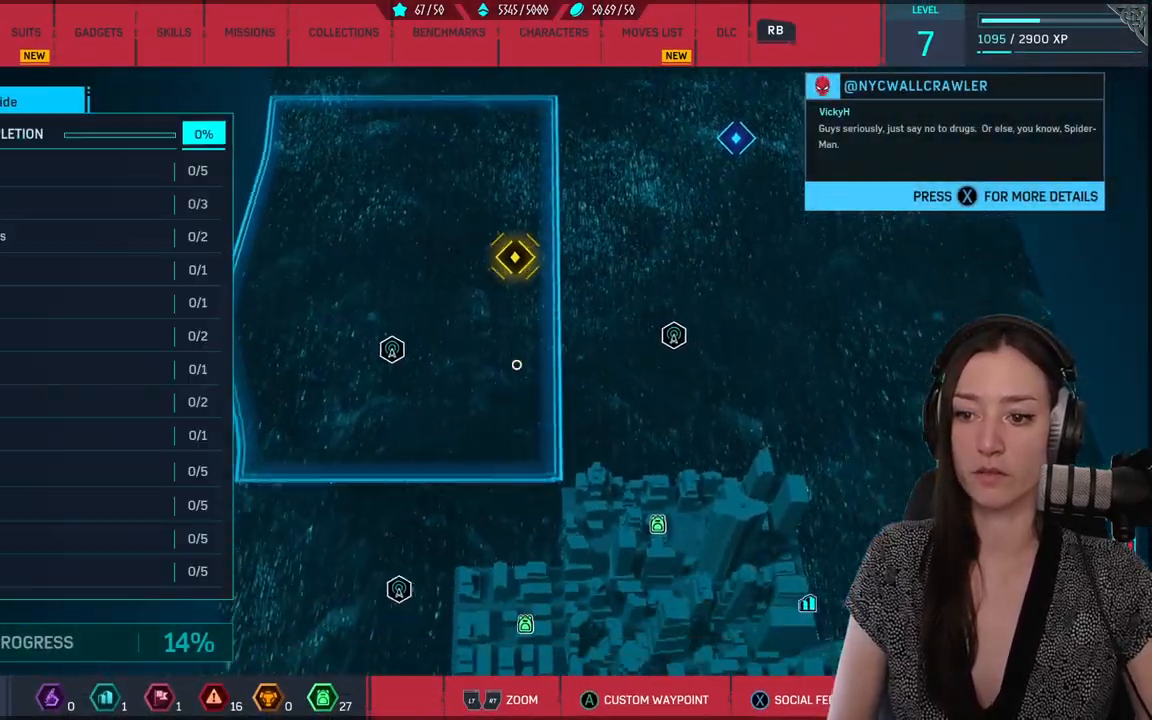
{"buttons": [], "left_stick": "down", "right_stick": "center", "events": []}
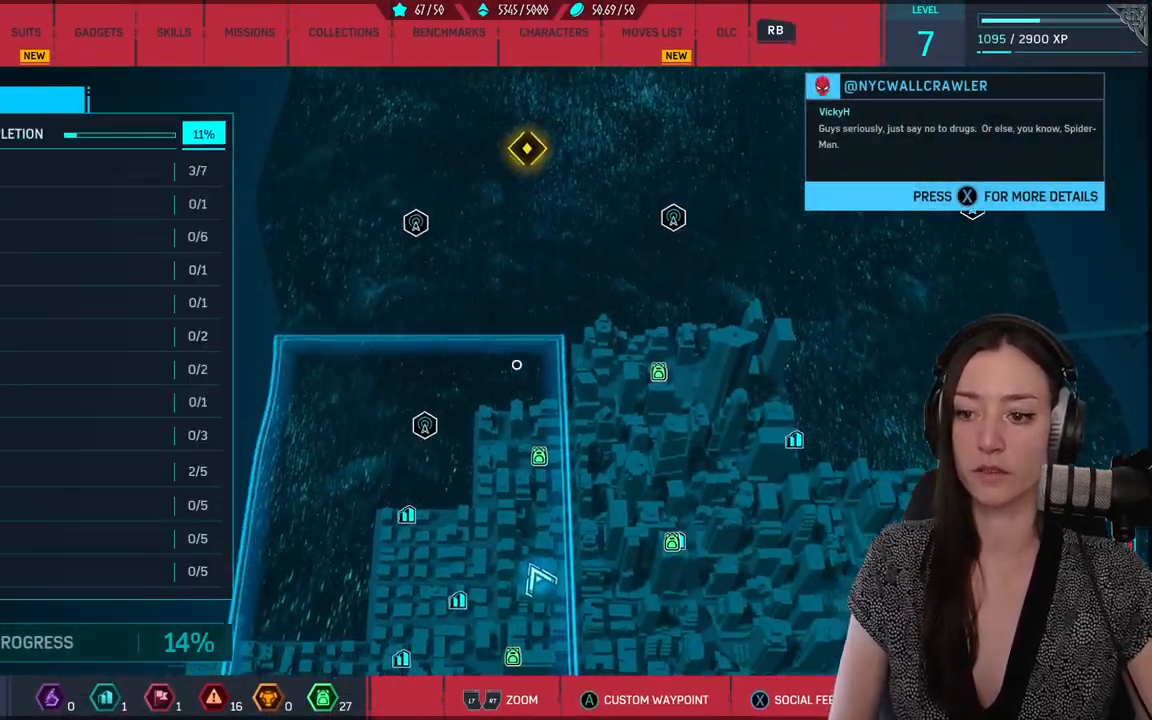
{"buttons": [], "left_stick": "down", "right_stick": "center", "events": []}
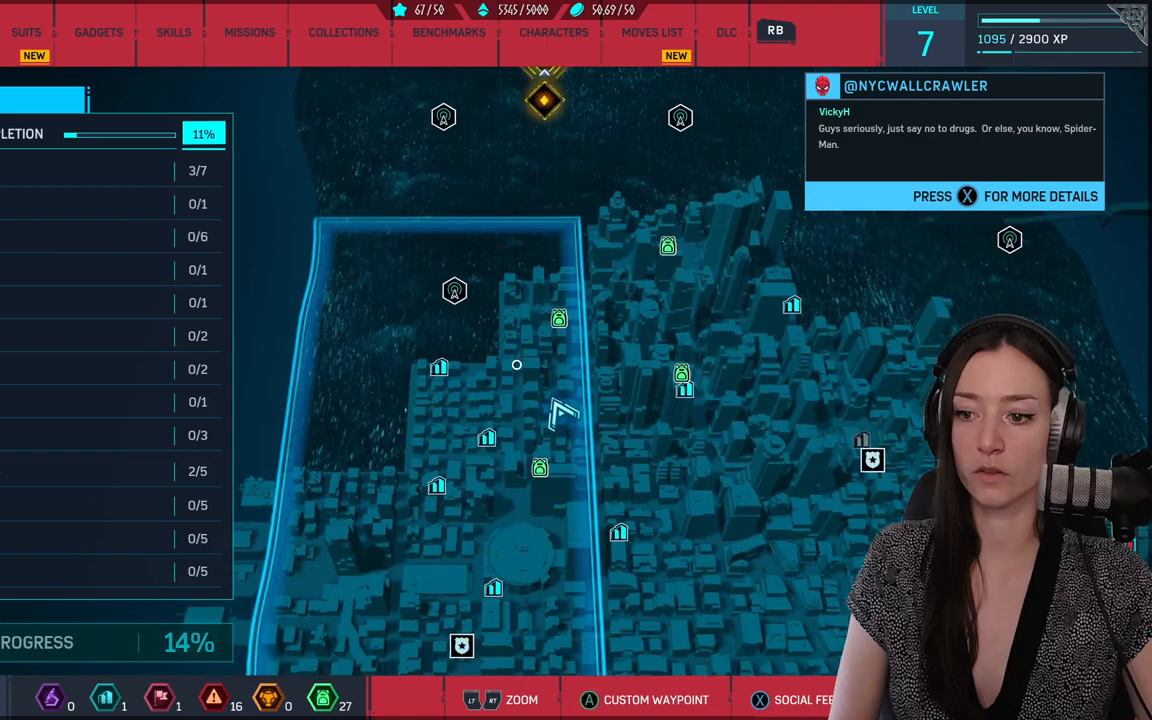
{"buttons": [], "left_stick": "up-left", "right_stick": "center", "events": [[83, "left_stick", "down-right"], [183, "left_stick", "down"], [350, "left_stick", "down-left"], [500, "left_stick", "up-left"]]}
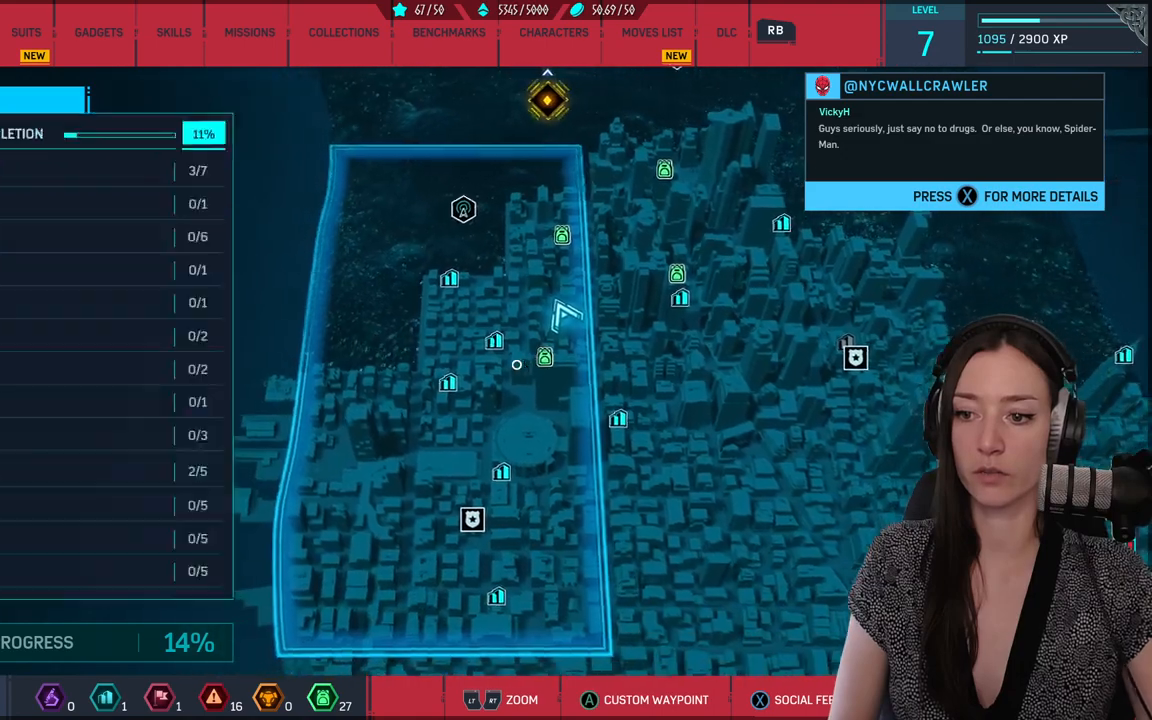
{"buttons": [], "left_stick": "down", "right_stick": "center", "events": [[67, "left_stick", "up"], [217, "left_stick", "right"], [317, "left_stick", "down"]]}
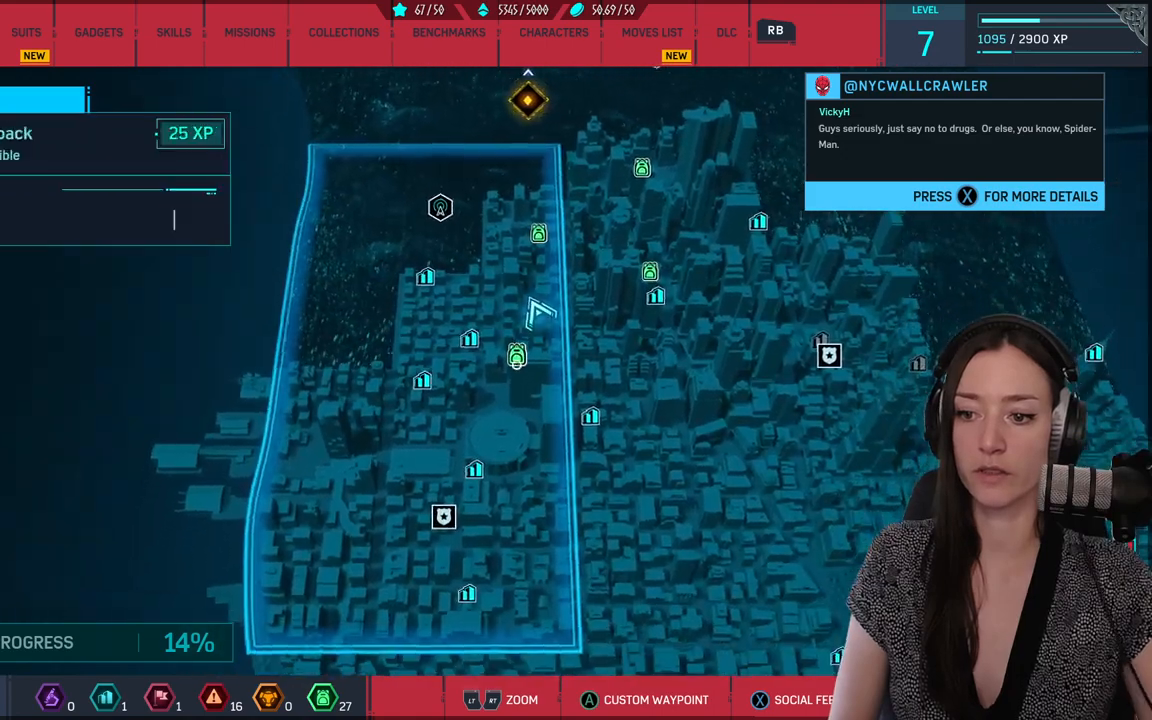
{"buttons": [], "left_stick": "up-right", "right_stick": "center", "events": [[33, "left_stick", "down-left"], [400, "left_stick", "up-right"]]}
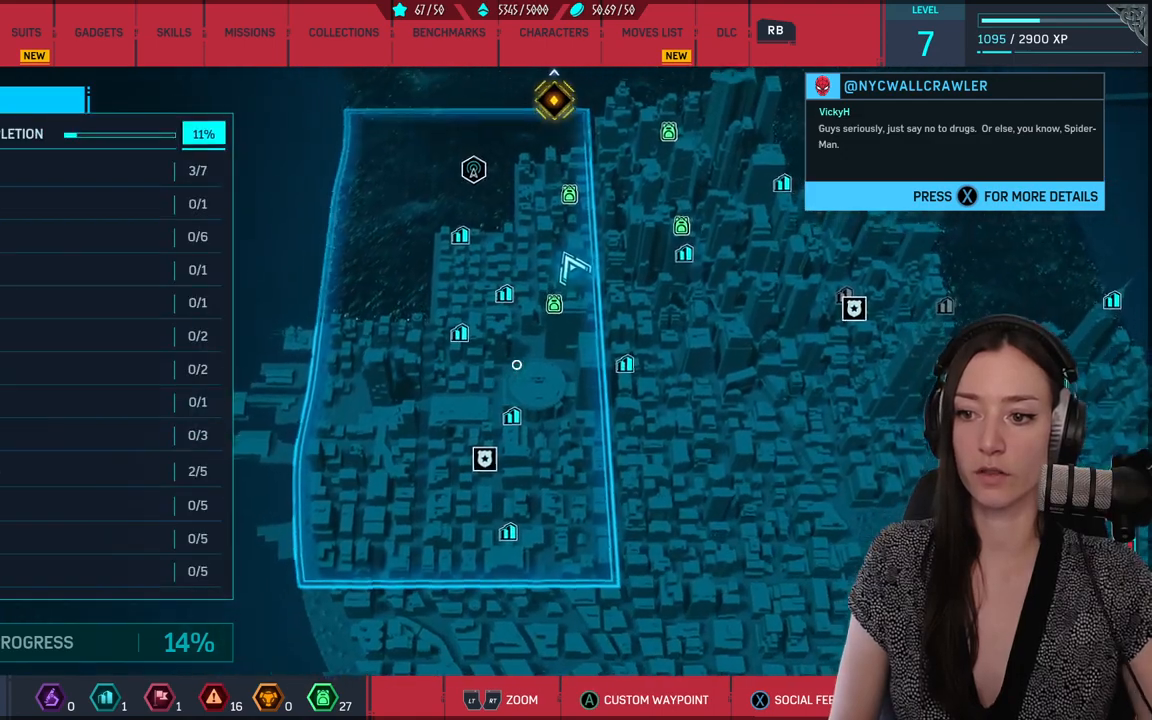
{"buttons": [], "left_stick": "center", "right_stick": "center", "events": [[200, "left_stick", "up-left"], [333, "left_stick", "left"], [433, "left_stick", "center"]]}
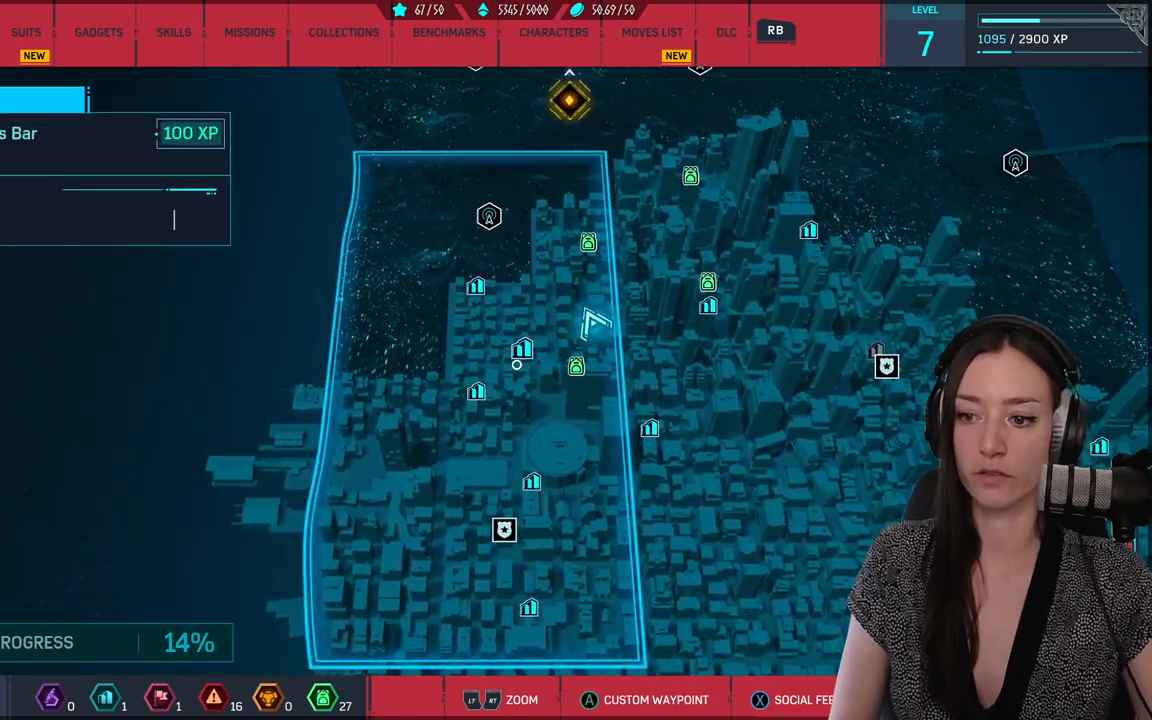
{"buttons": [], "left_stick": "up", "right_stick": "center", "events": [[400, "left_stick", "up"]]}
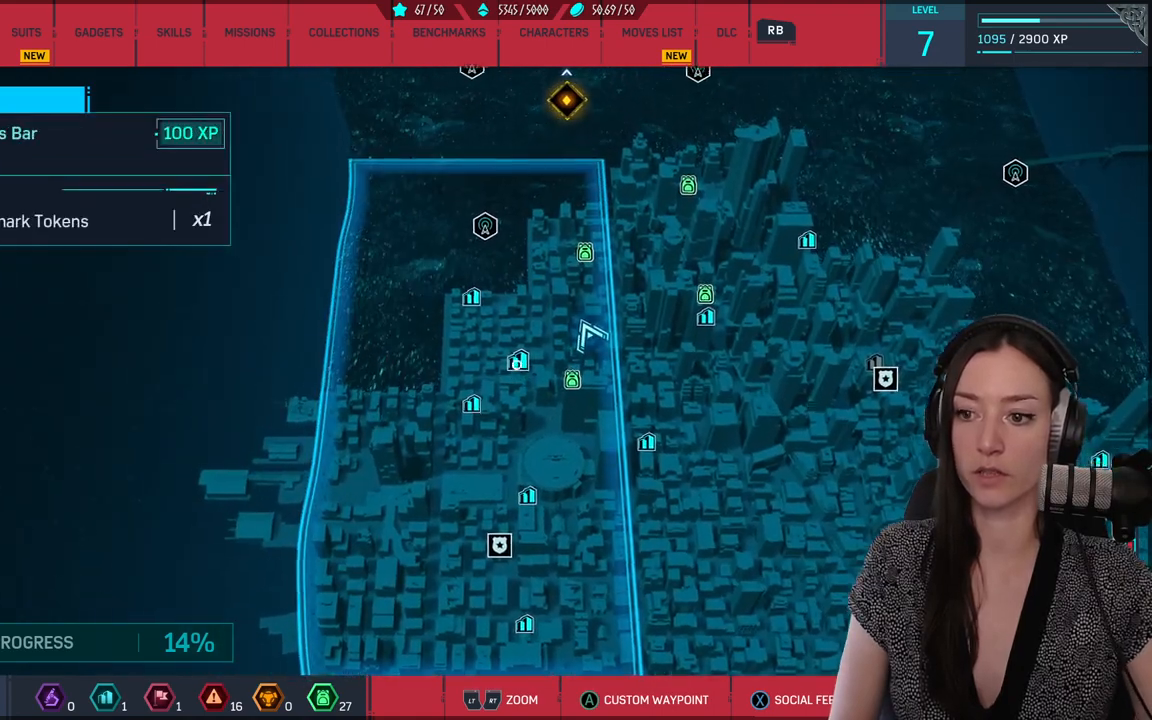
{"buttons": [], "left_stick": "right", "right_stick": "center", "events": [[383, "left_stick", "right"]]}
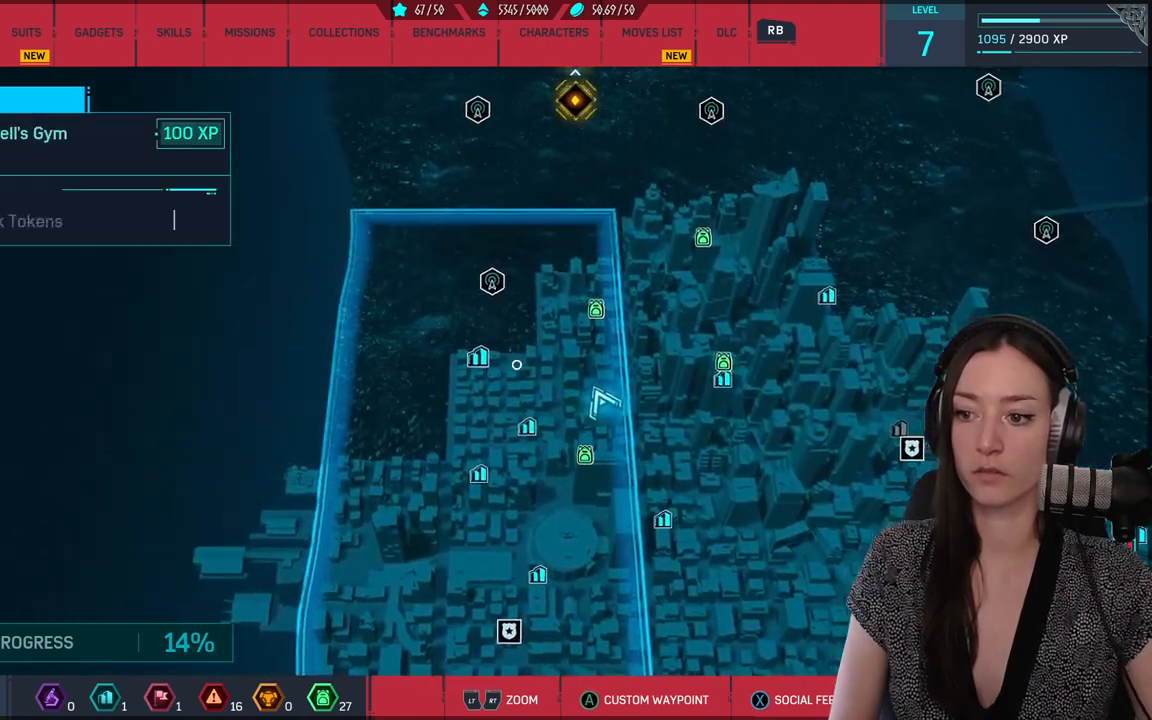
{"buttons": [], "left_stick": "up", "right_stick": "center", "events": [[33, "left_stick", "down-right"], [400, "left_stick", "right"], [483, "left_stick", "up"]]}
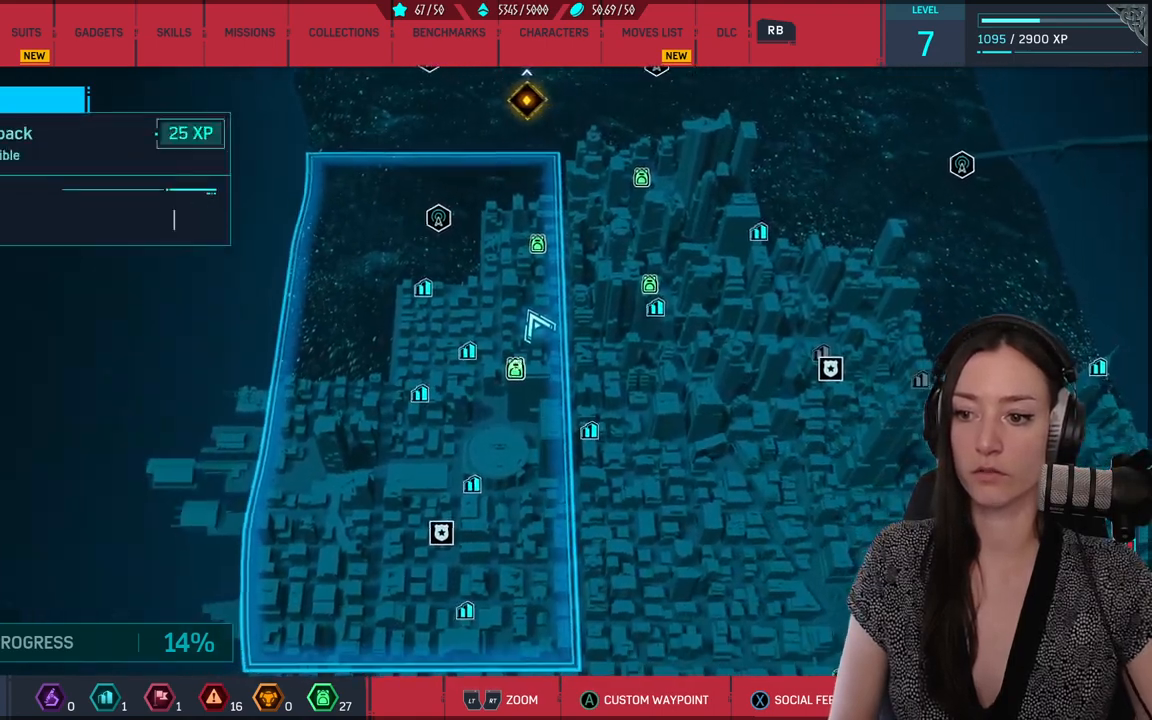
{"buttons": [], "left_stick": "up", "right_stick": "center", "events": []}
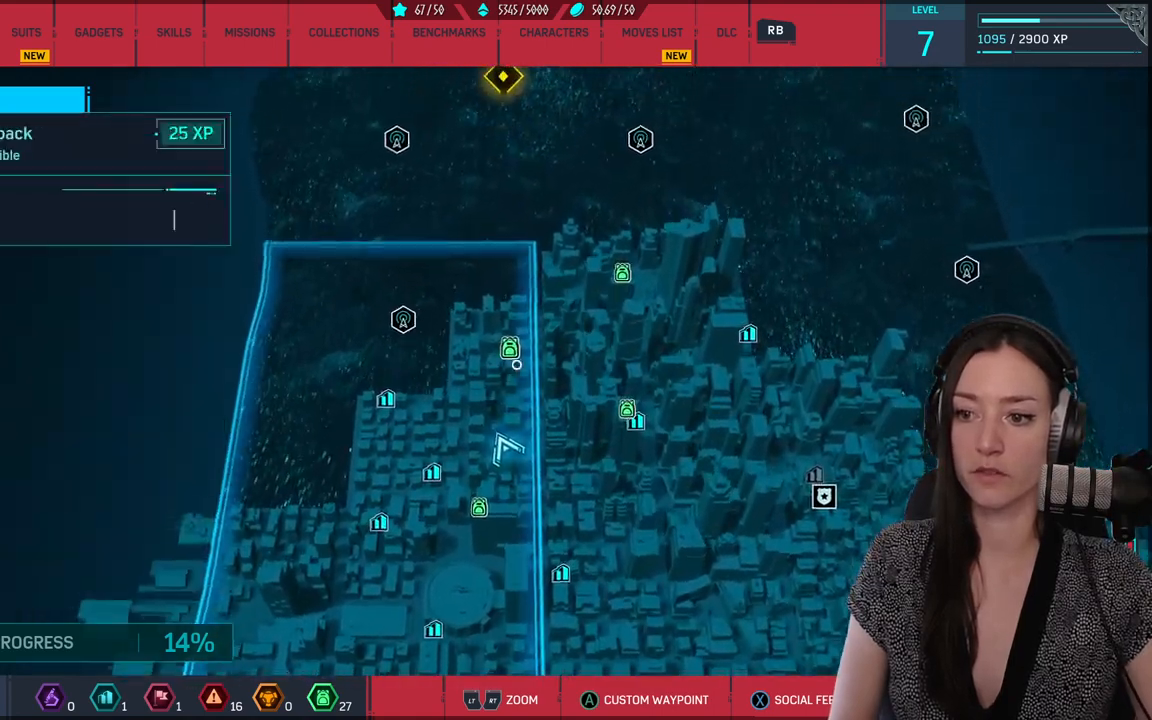
{"buttons": [], "left_stick": "left", "right_stick": "center", "events": [[100, "left_stick", "center"], [433, "left_stick", "left"]]}
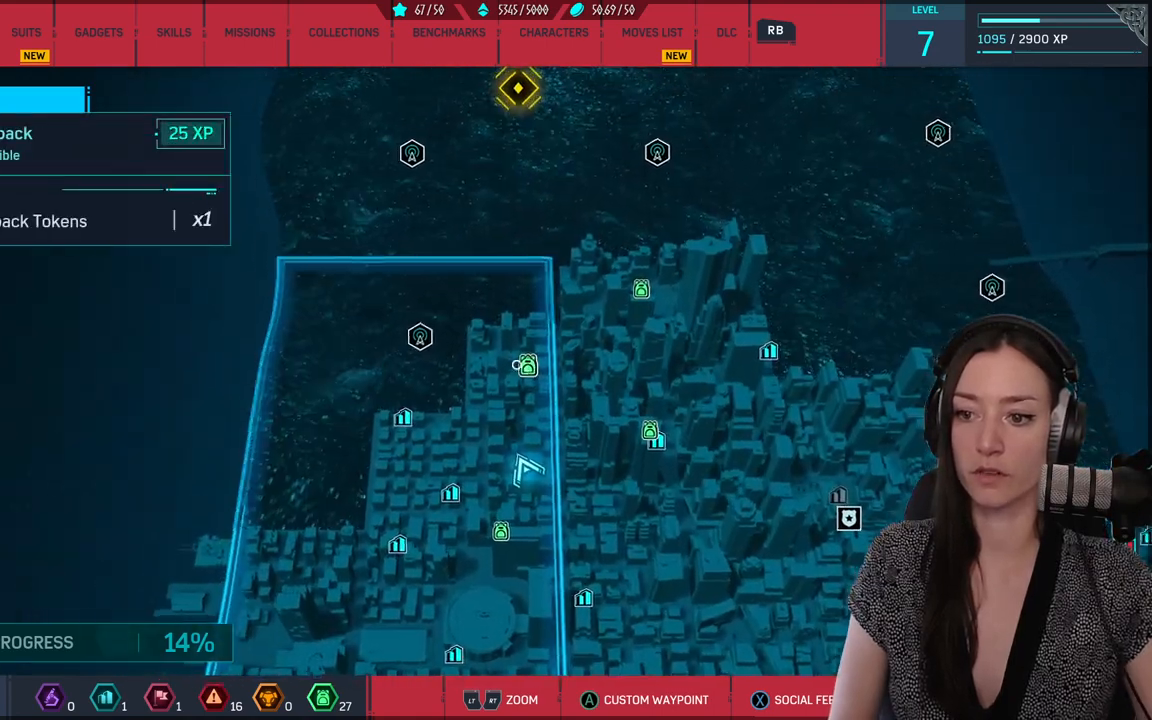
{"buttons": [], "left_stick": "center", "right_stick": "center", "events": [[283, "left_stick", "up-left"], [433, "left_stick", "center"]]}
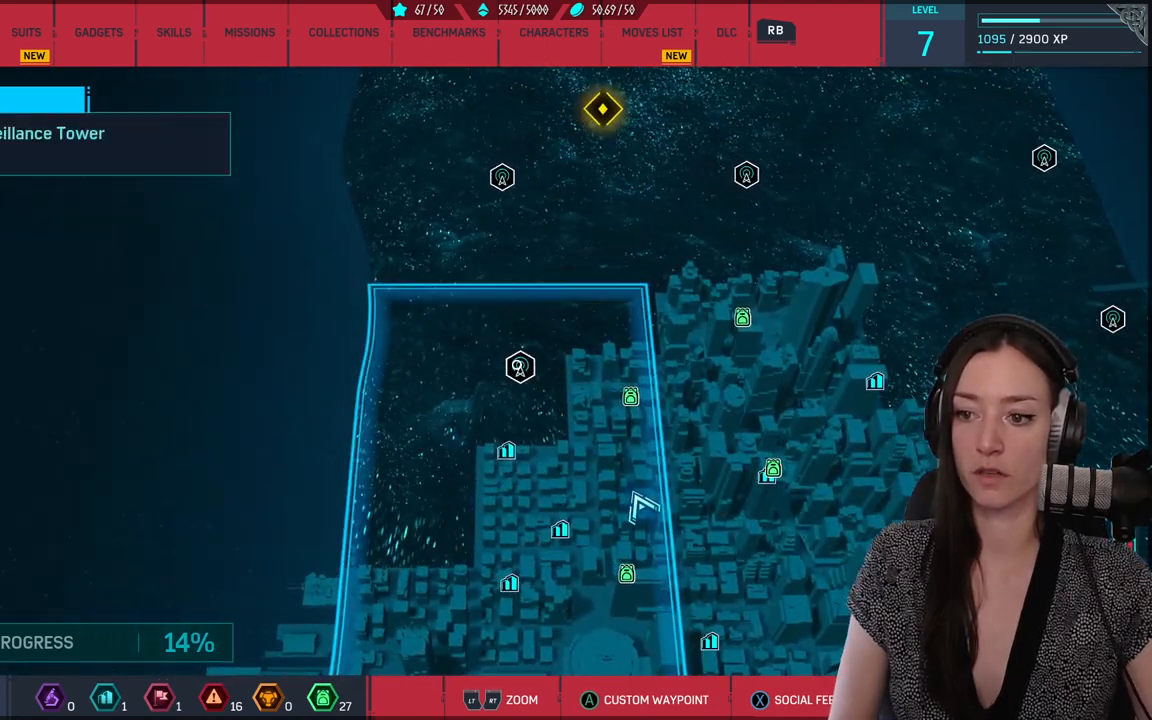
{"buttons": [], "left_stick": "center", "right_stick": "center", "events": []}
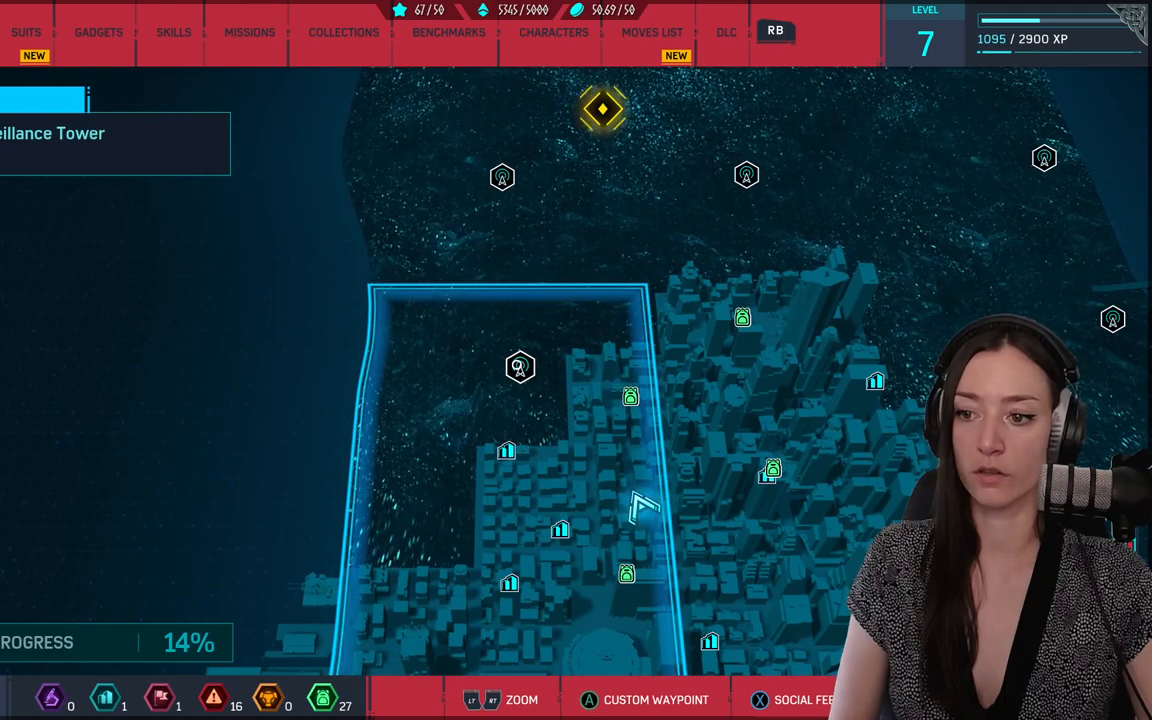
{"buttons": [], "left_stick": "up", "right_stick": "center", "events": [[100, "left_stick", "up"]]}
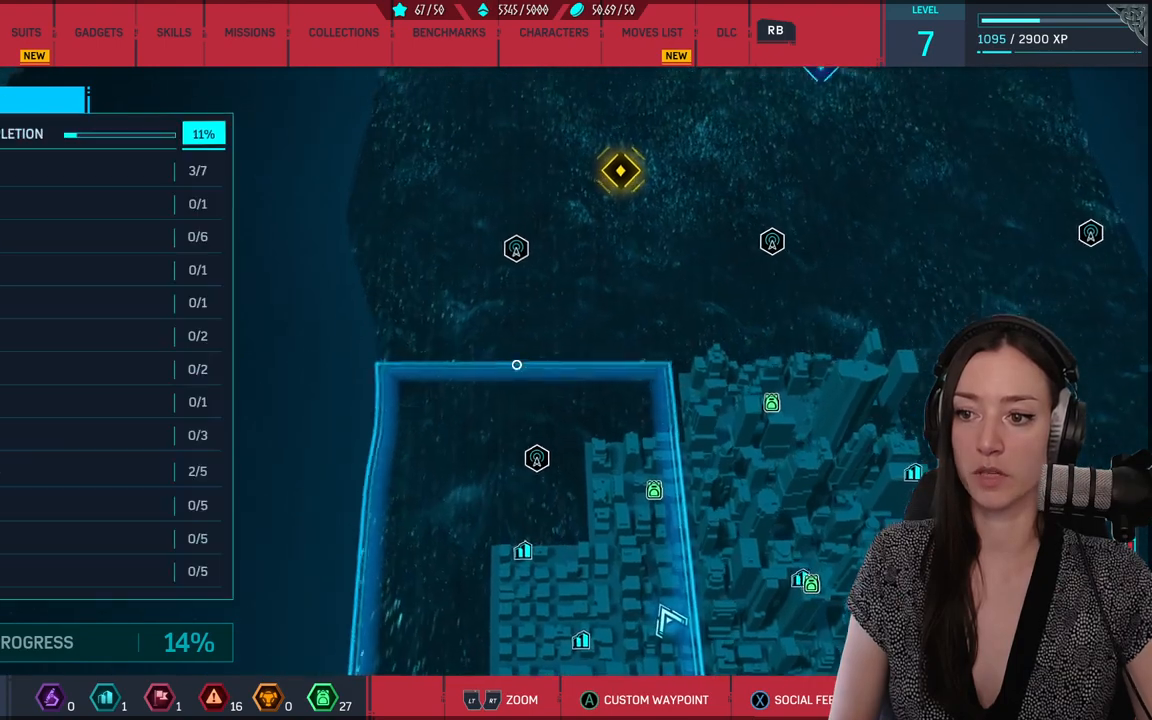
{"buttons": [], "left_stick": "up-right", "right_stick": "center", "events": [[183, "left_stick", "down-left"], [400, "left_stick", "down-right"], [467, "left_stick", "up-right"]]}
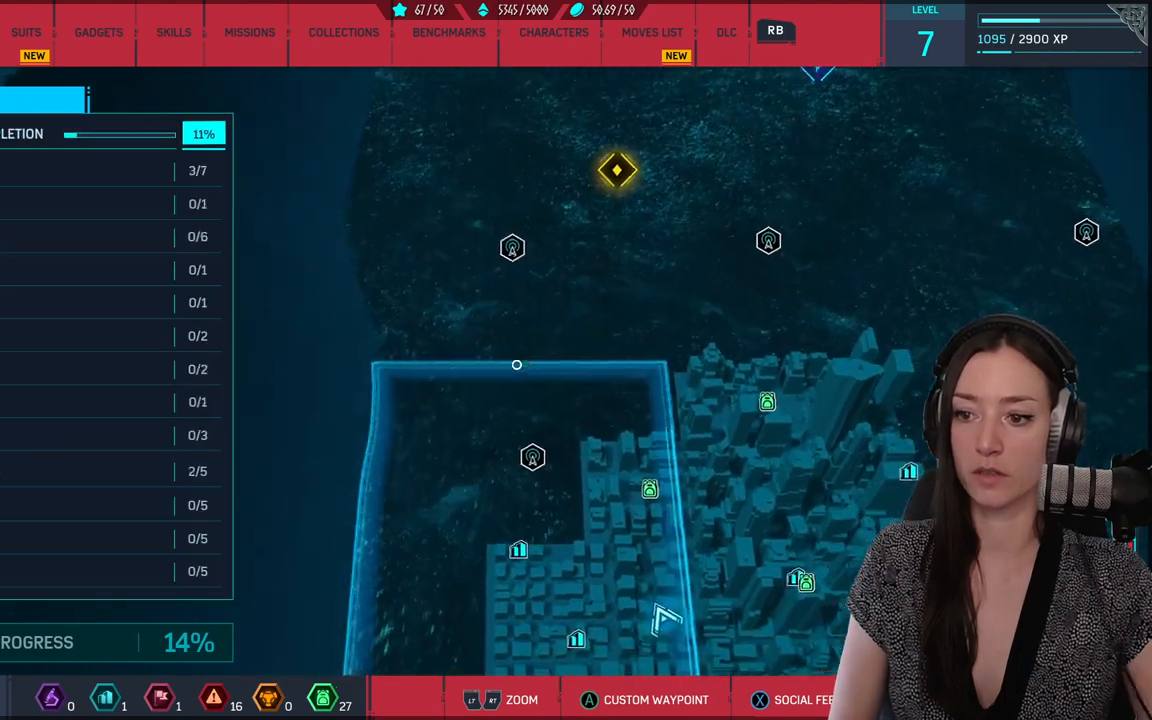
{"buttons": [], "left_stick": "up", "right_stick": "center", "events": [[100, "left_stick", "up-left"], [200, "left_stick", "down-left"], [283, "left_stick", "up"]]}
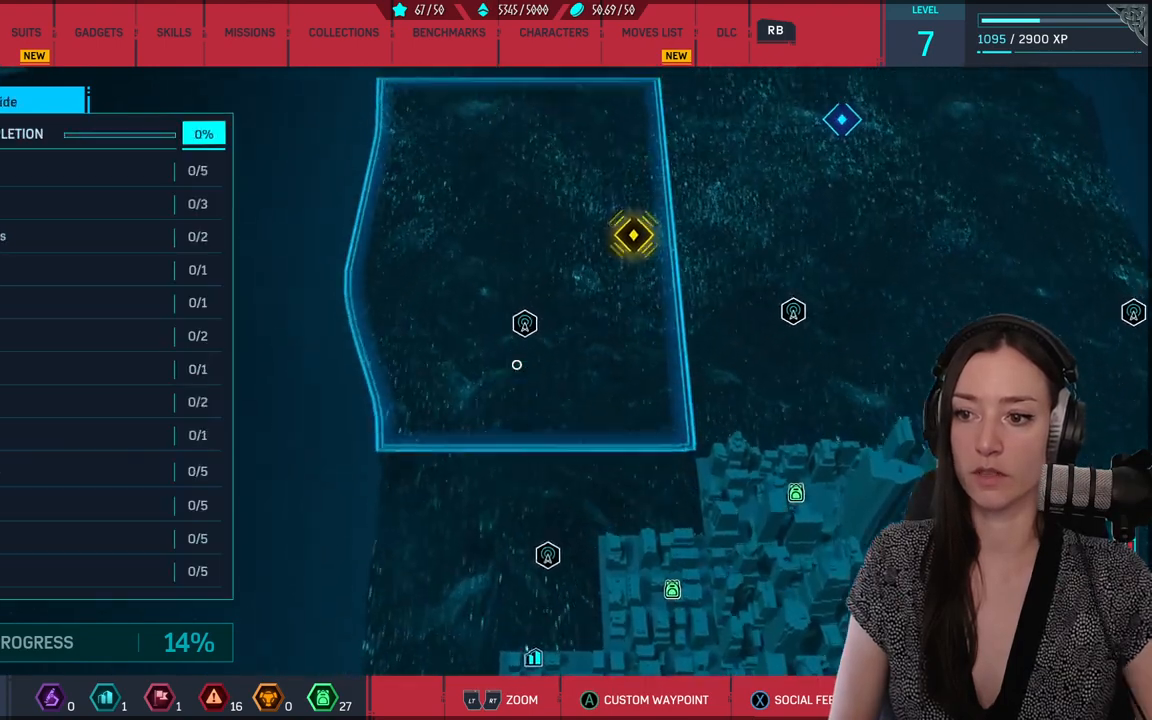
{"buttons": [], "left_stick": "up-right", "right_stick": "center", "events": [[150, "left_stick", "right"], [300, "left_stick", "left"], [350, "left_stick", "up-left"], [500, "left_stick", "up-right"]]}
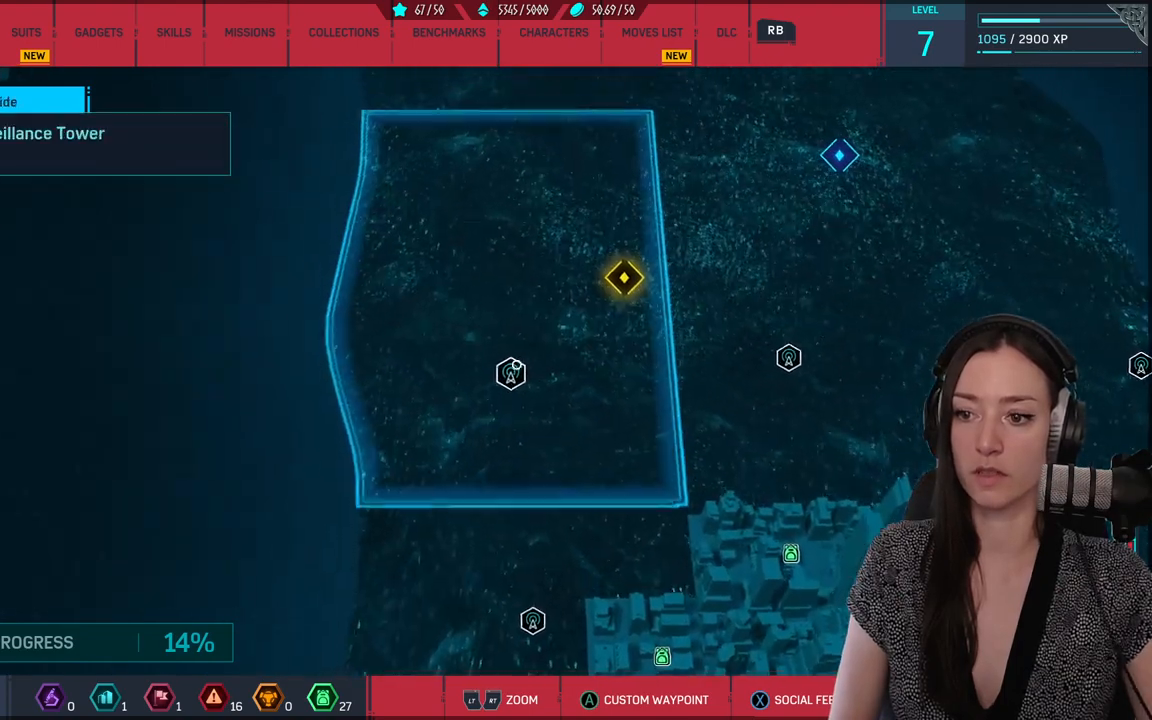
{"buttons": [], "left_stick": "right", "right_stick": "center", "events": [[50, "left_stick", "center"], [450, "left_stick", "right"]]}